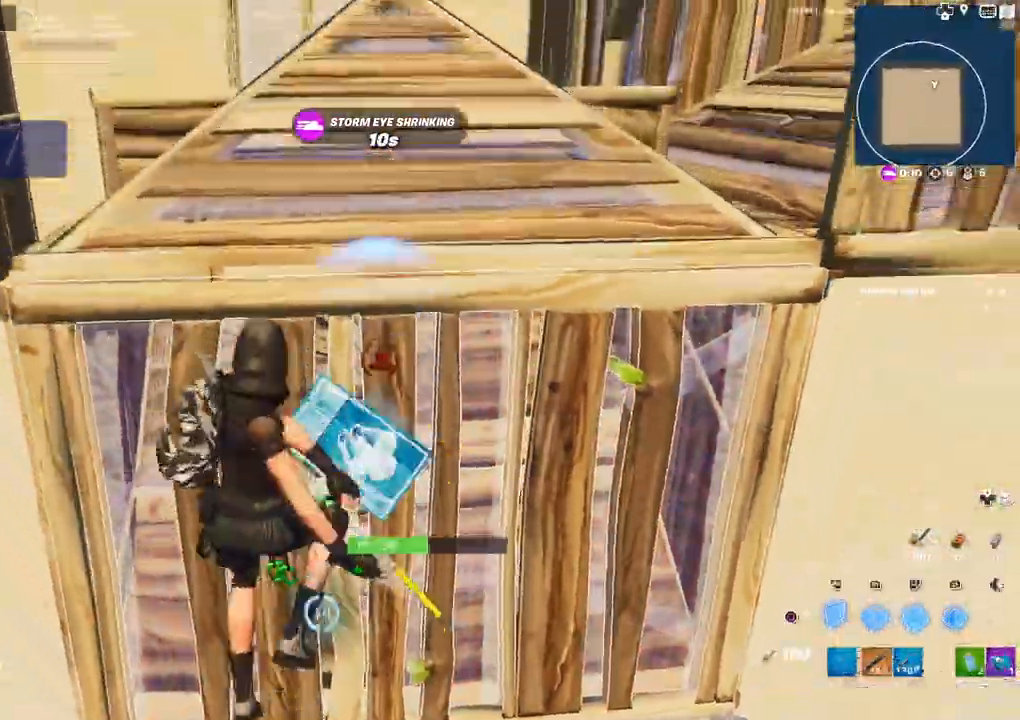
Gameplay with a controller (PlayStation layout); each line is a JSON object with the inputs held at the frame after it. "events" lists button and stick changes between this image and that frame as [ms after this image, input, new state], when the widget could be followed in between.
{"buttons": [], "left_stick": "up", "right_stick": "center", "events": [[17, "right_stick", "up"], [50, "L3", "down"], [100, "right_stick", "down"], [117, "R2", "up"], [133, "left_stick", "right"], [167, "L3", "up"], [167, "R1", "down"], [183, "L1", "down"], [217, "right_stick", "up"], [250, "left_stick", "up-right"], [283, "R1", "up"], [283, "right_stick", "center"], [317, "L1", "up"], [333, "R1", "down"], [350, "L1", "down"], [400, "R1", "up"], [450, "L1", "up"], [450, "left_stick", "up"]]}
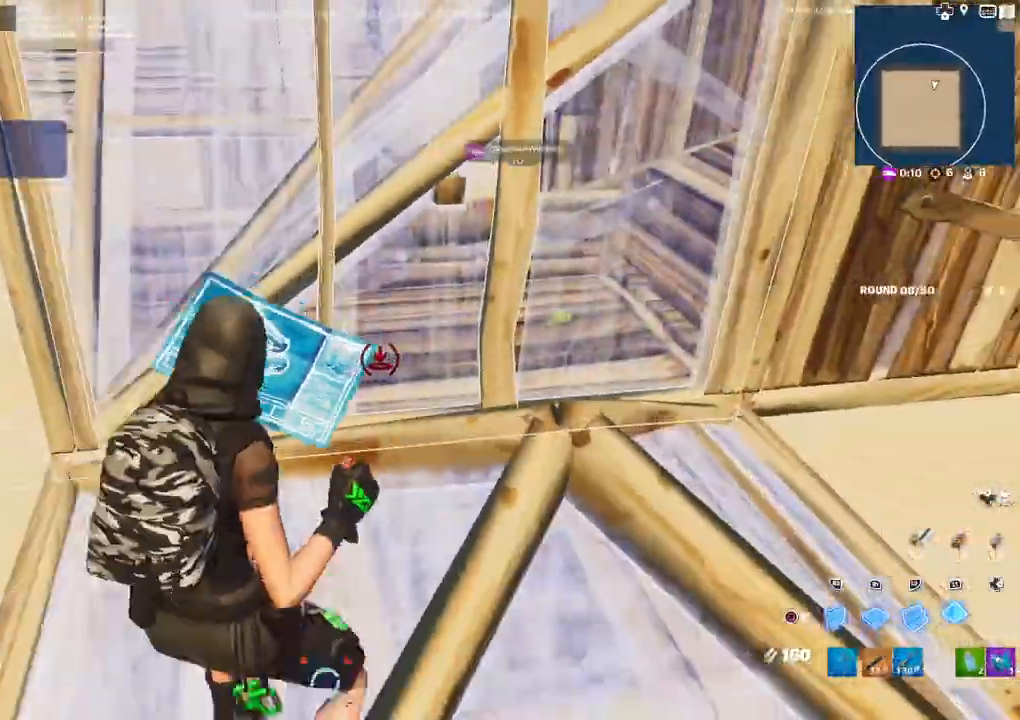
{"buttons": [], "left_stick": "down-right", "right_stick": "down", "events": [[17, "R2", "down"], [50, "right_stick", "right"], [100, "left_stick", "up-left"], [367, "left_stick", "down-left"], [433, "R2", "up"], [483, "left_stick", "down-right"], [483, "right_stick", "down"]]}
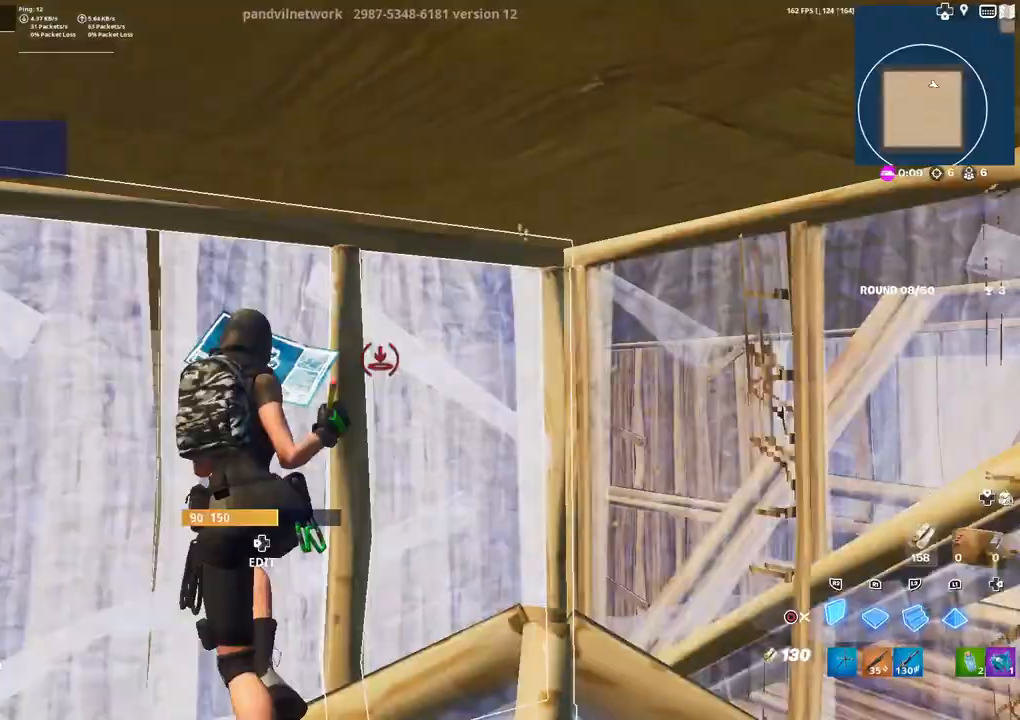
{"buttons": [], "left_stick": "up-left", "right_stick": "right", "events": [[17, "R1", "down"], [117, "right_stick", "center"], [183, "CIRCLE", "down"], [183, "R1", "up"], [233, "CIRCLE", "up"], [300, "left_stick", "up-right"], [333, "right_stick", "right"], [350, "R1", "down"], [417, "left_stick", "up-left"], [433, "R1", "up"]]}
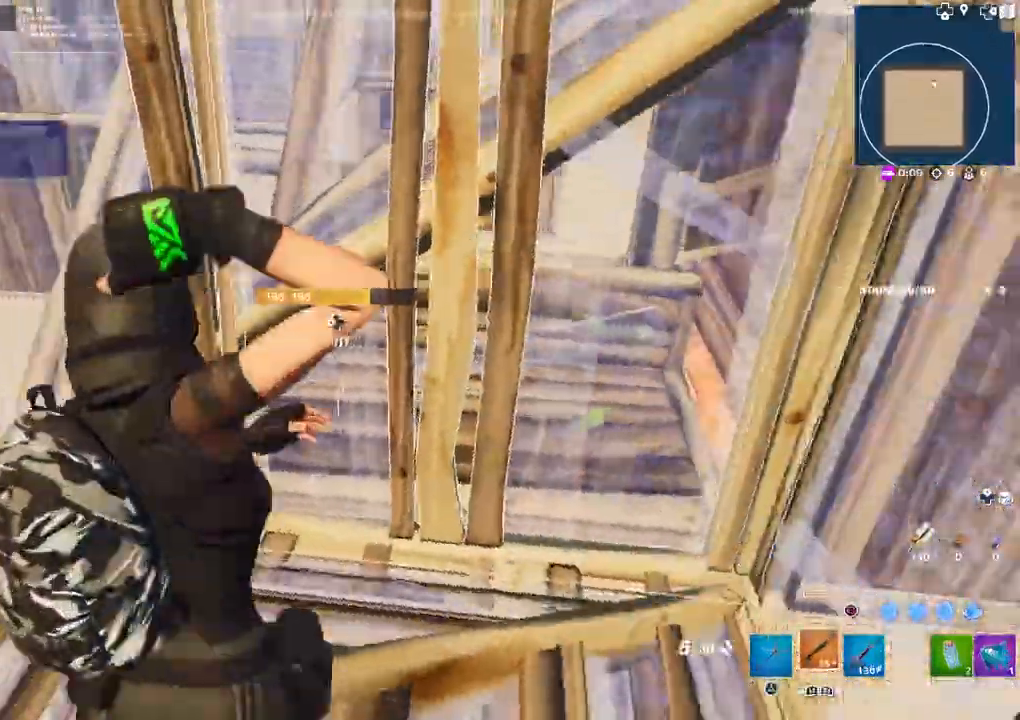
{"buttons": [], "left_stick": "center", "right_stick": "center", "events": [[67, "left_stick", "center"], [117, "left_stick", "right"], [250, "left_stick", "up-right"], [283, "right_stick", "center"], [450, "left_stick", "center"]]}
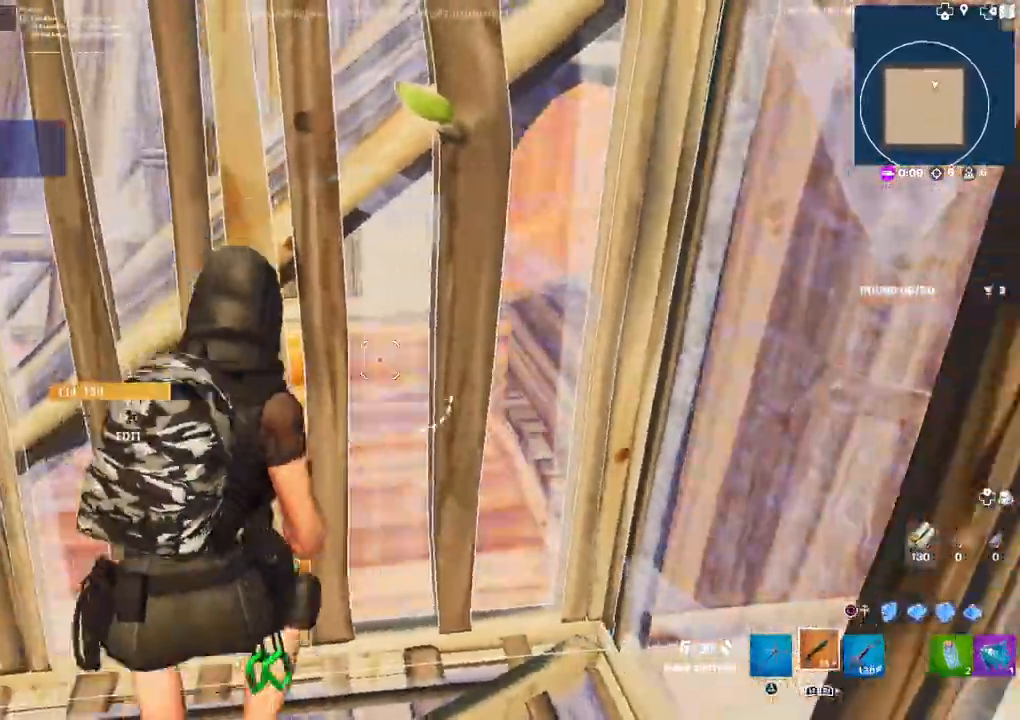
{"buttons": [], "left_stick": "left", "right_stick": "left", "events": [[50, "left_stick", "down-right"], [150, "right_stick", "up-left"], [217, "left_stick", "down-left"], [300, "left_stick", "left"], [300, "right_stick", "left"], [400, "SQUARE", "down"], [450, "SQUARE", "up"]]}
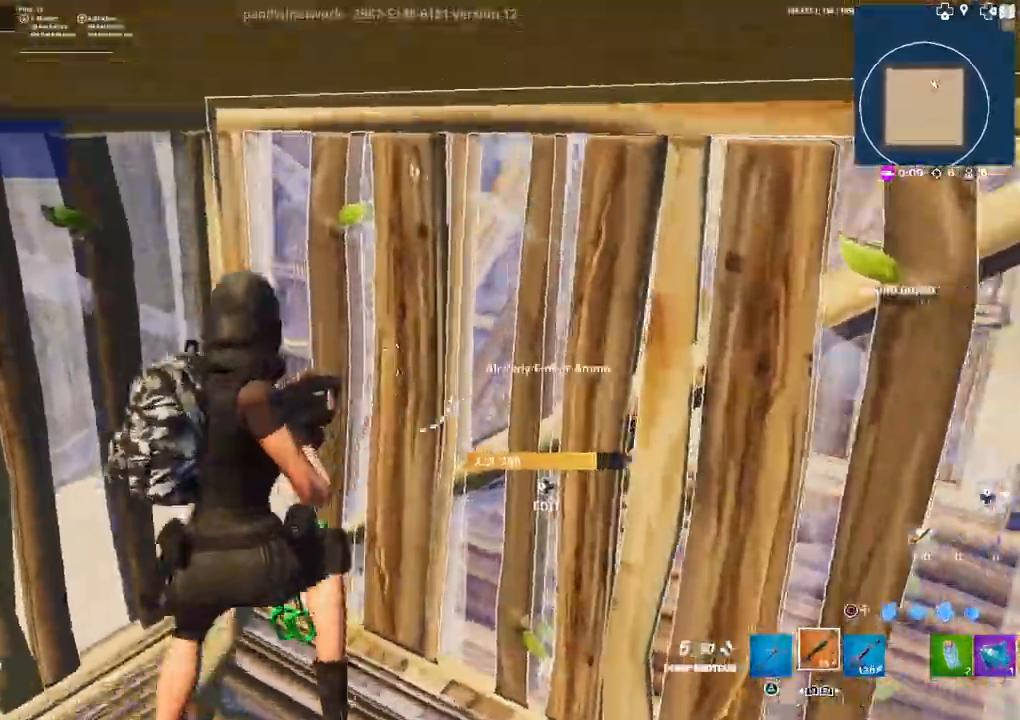
{"buttons": ["R2"], "left_stick": "up", "right_stick": "center", "events": [[117, "left_stick", "up-left"], [250, "left_stick", "up"], [300, "DPAD_LEFT", "down"], [333, "R2", "down"], [400, "DPAD_LEFT", "up"], [400, "right_stick", "right"], [500, "right_stick", "center"]]}
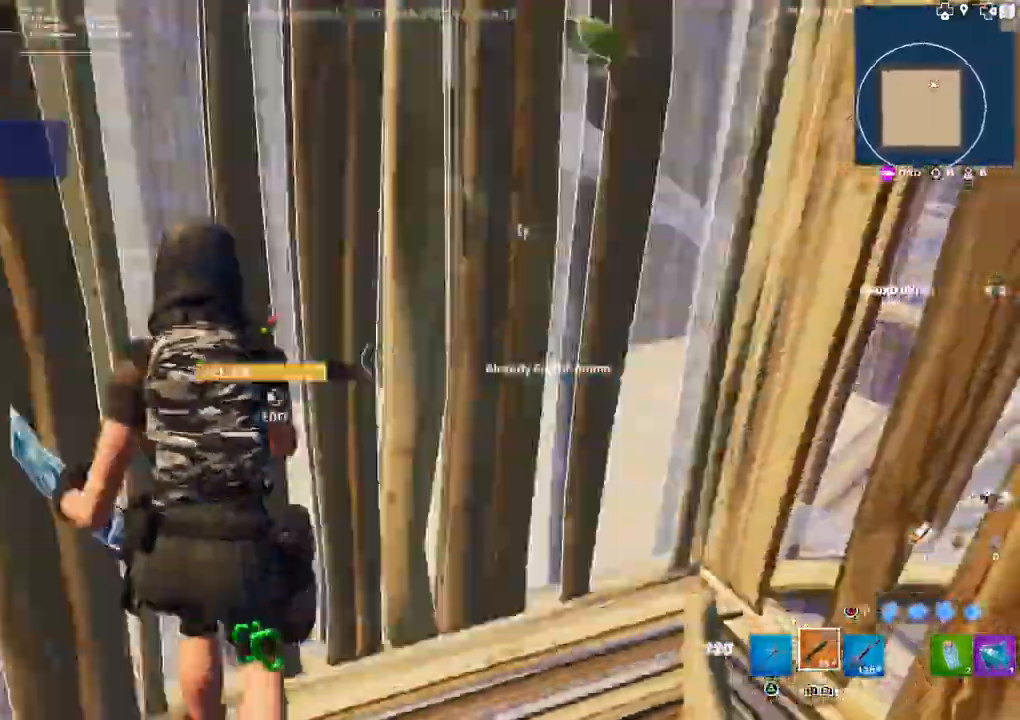
{"buttons": ["R2"], "left_stick": "up-left", "right_stick": "right", "events": [[17, "R2", "up"], [67, "left_stick", "up-left"], [83, "CIRCLE", "down"], [150, "CIRCLE", "up"], [167, "L1", "down"], [167, "R1", "down"], [250, "R1", "up"], [267, "L1", "up"], [267, "right_stick", "left"], [350, "R2", "down"], [417, "right_stick", "right"]]}
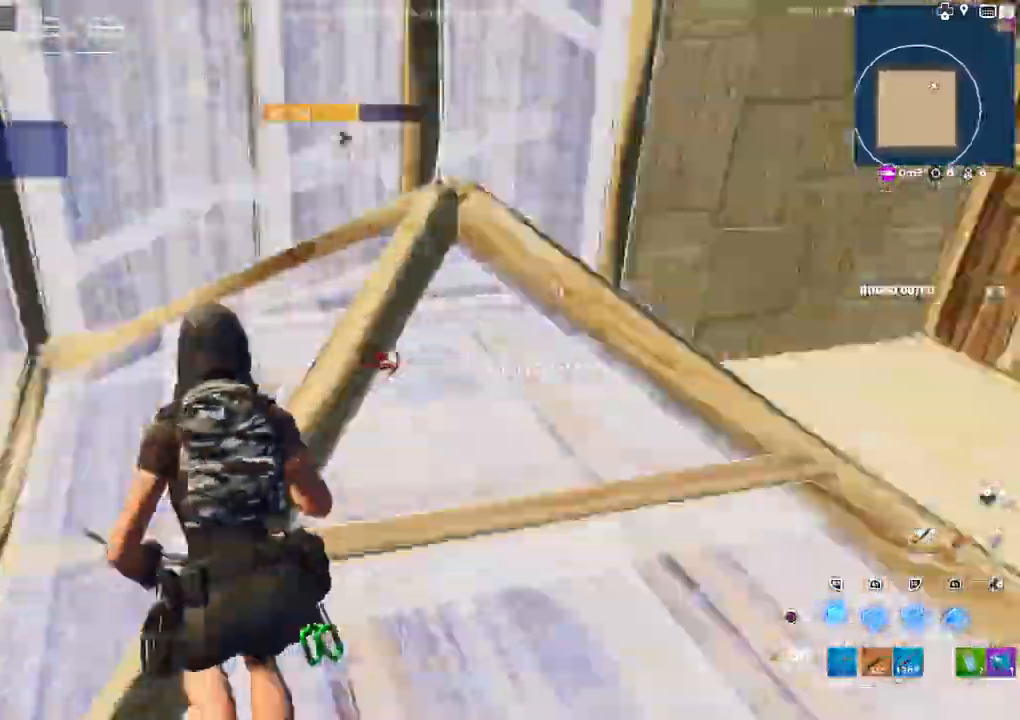
{"buttons": [], "left_stick": "up-right", "right_stick": "right", "events": [[117, "right_stick", "left"], [283, "CIRCLE", "down"], [317, "R2", "up"], [317, "left_stick", "up-right"], [367, "CIRCLE", "up"], [383, "right_stick", "center"], [450, "right_stick", "down-right"], [500, "right_stick", "right"]]}
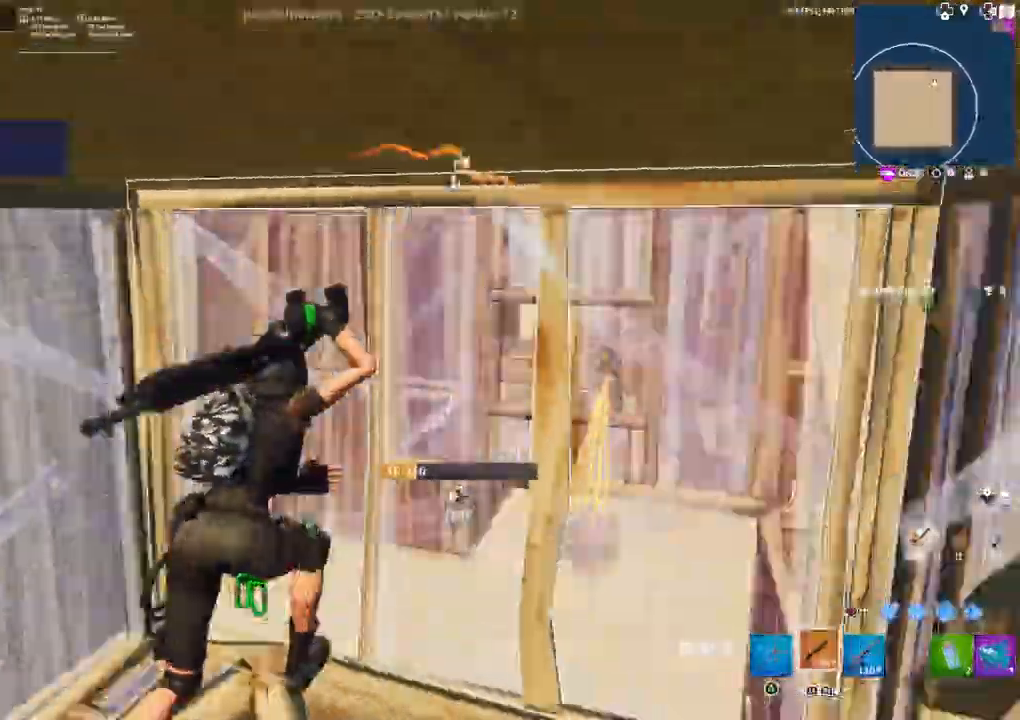
{"buttons": [], "left_stick": "left", "right_stick": "left", "events": [[33, "left_stick", "right"], [200, "DPAD_LEFT", "down"], [200, "right_stick", "center"], [250, "R1", "down"], [250, "left_stick", "down-left"], [283, "CIRCLE", "down"], [317, "DPAD_LEFT", "up"], [350, "CIRCLE", "up"], [350, "R1", "up"], [367, "left_stick", "left"], [400, "right_stick", "left"]]}